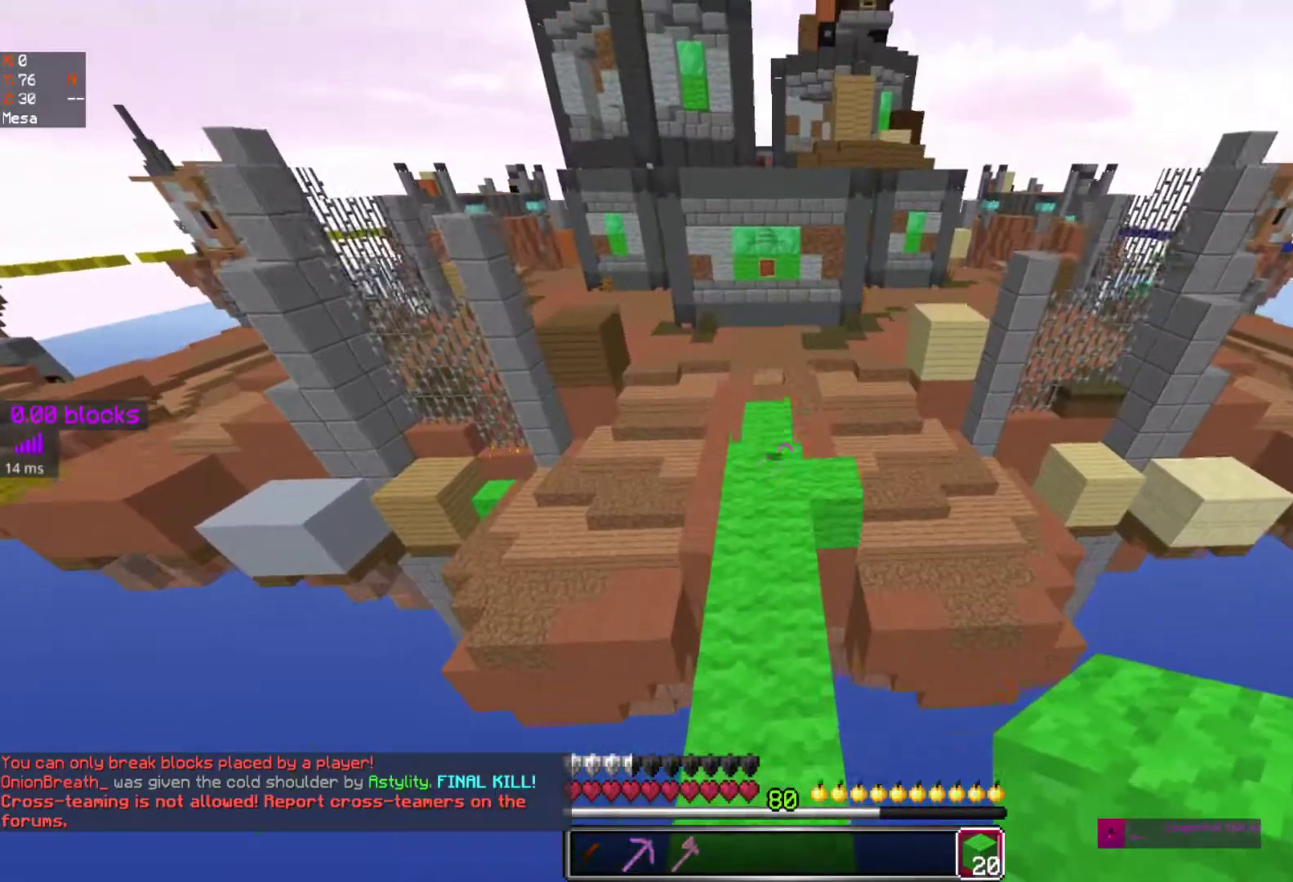
Gameplay with keyboard and mouse; each line is a JSON object with the keys and mouse buttons held at the frame after it. "events" lists presses ("down") and releases ("up") of "a", "d", "s", "space", "w", "mouse_left" and "mouse_right" between this image and that frame as [ms after this image, input, new state], when the widget could be followed in between. "mouse_left", "mouse_right" = the "left", "right" buttons of the "mouse" list. No other keys are recorded. Fast repeated clicks can show as one long hold. Mouse movement is not recorded.
{"keys": ["space", "w"], "mouse": [], "events": []}
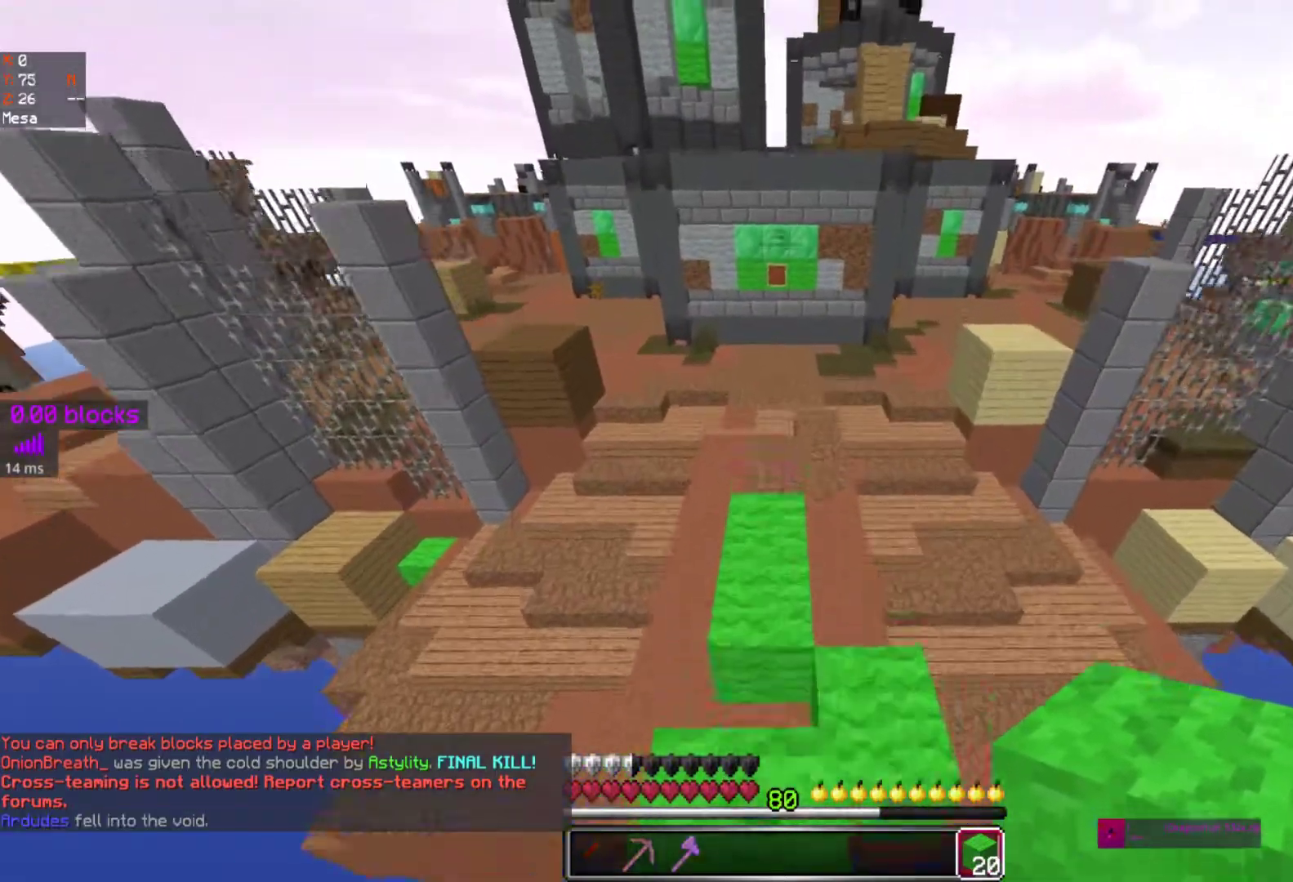
{"keys": ["space", "w"], "mouse": [], "events": []}
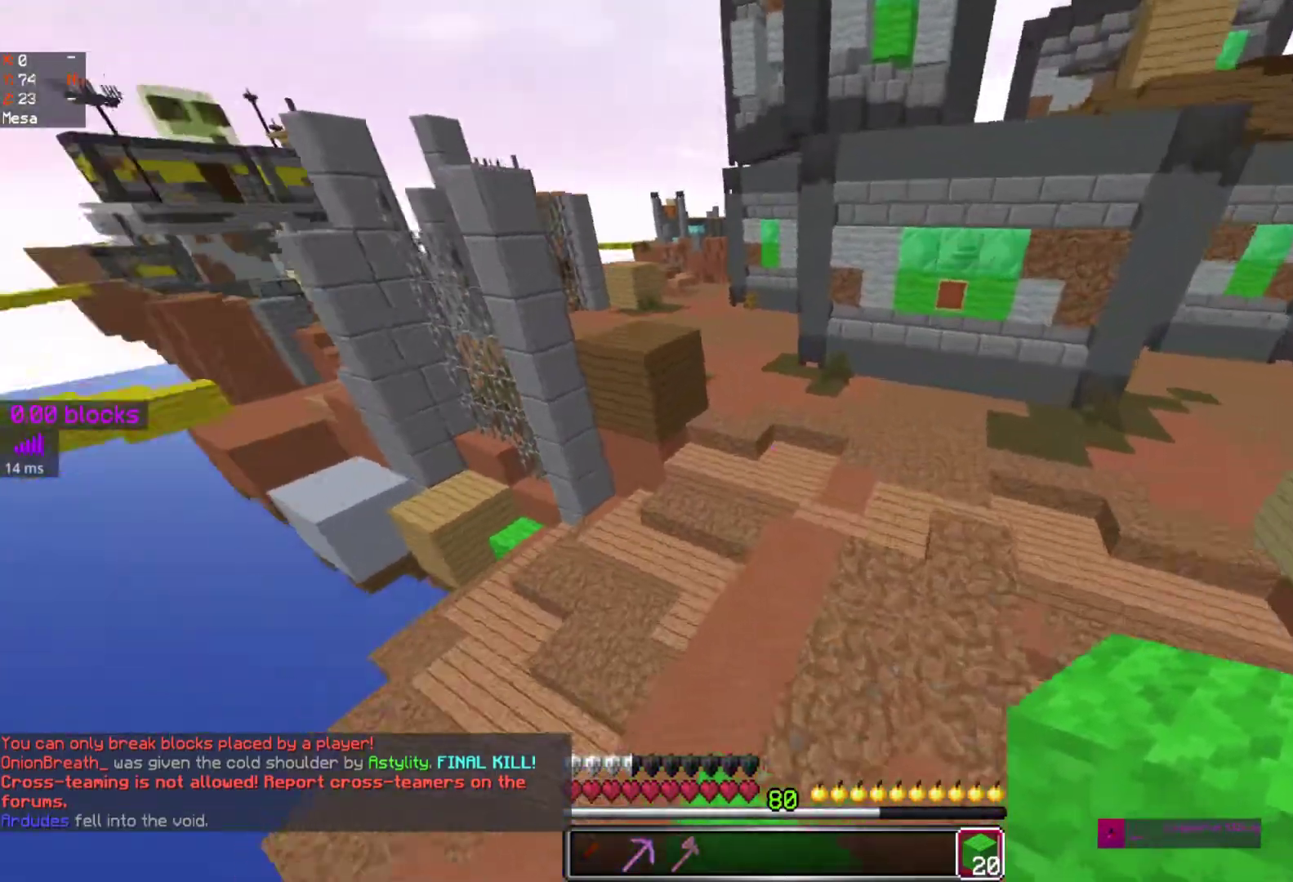
{"keys": ["space", "w"], "mouse": [], "events": []}
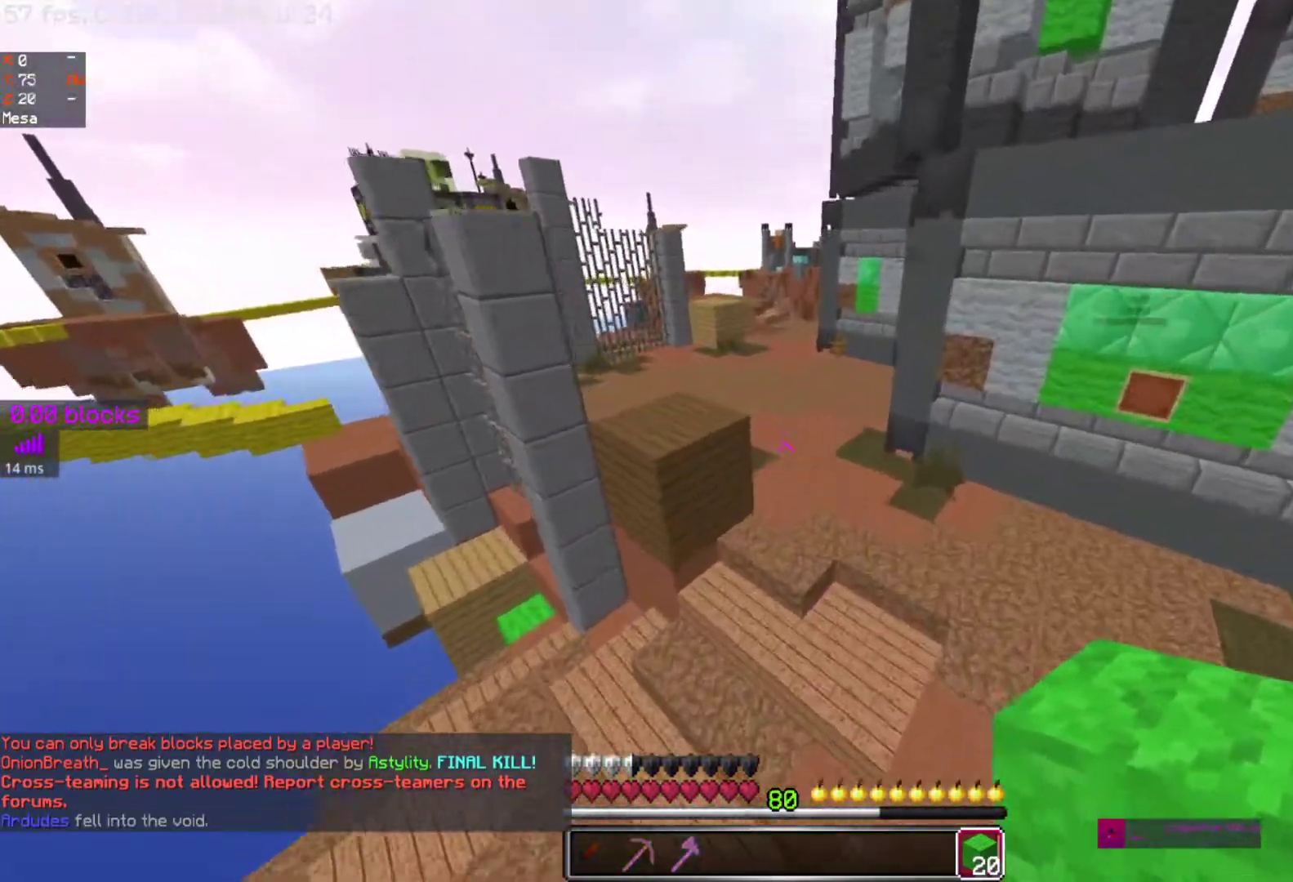
{"keys": ["space", "w"], "mouse": [], "events": []}
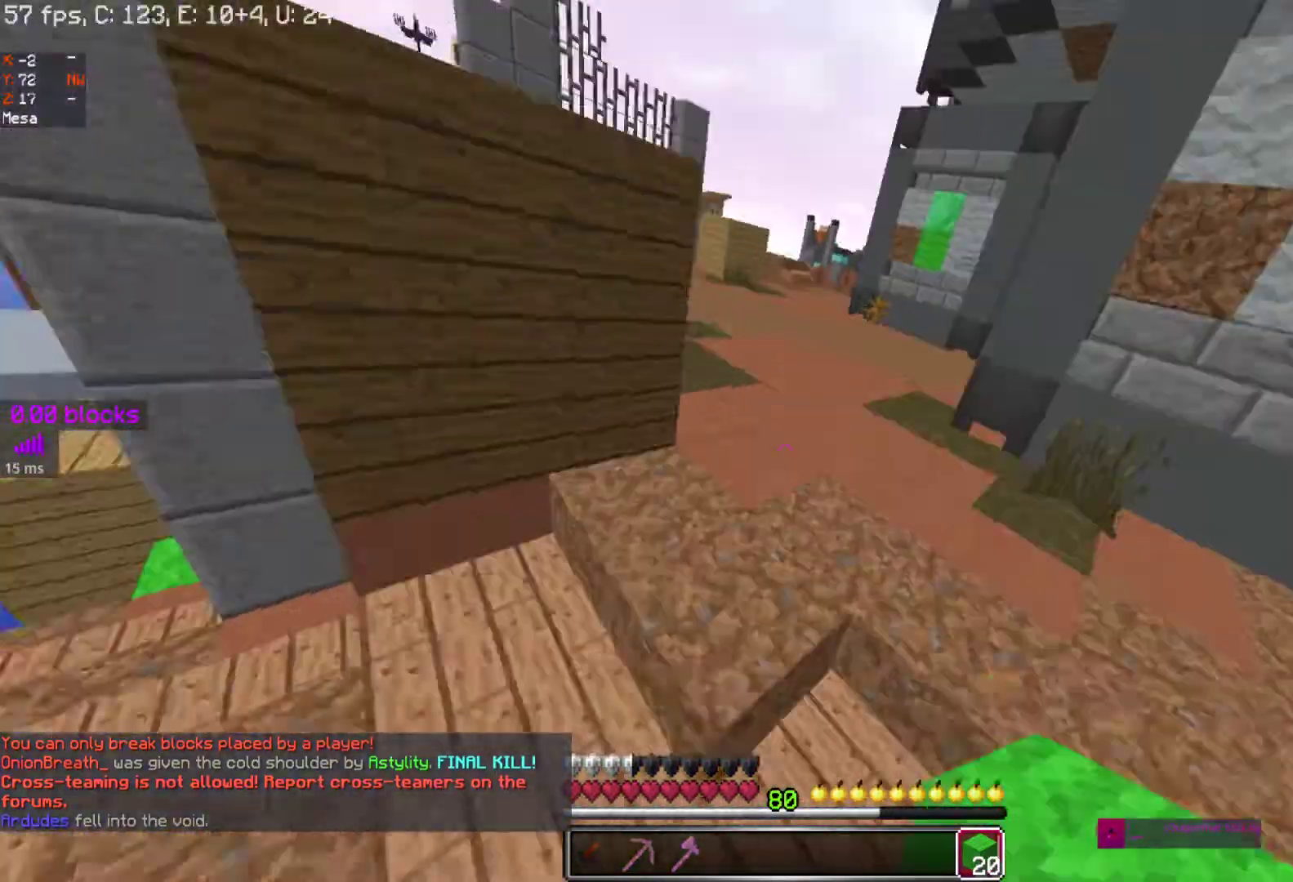
{"keys": ["space", "w"], "mouse": [], "events": []}
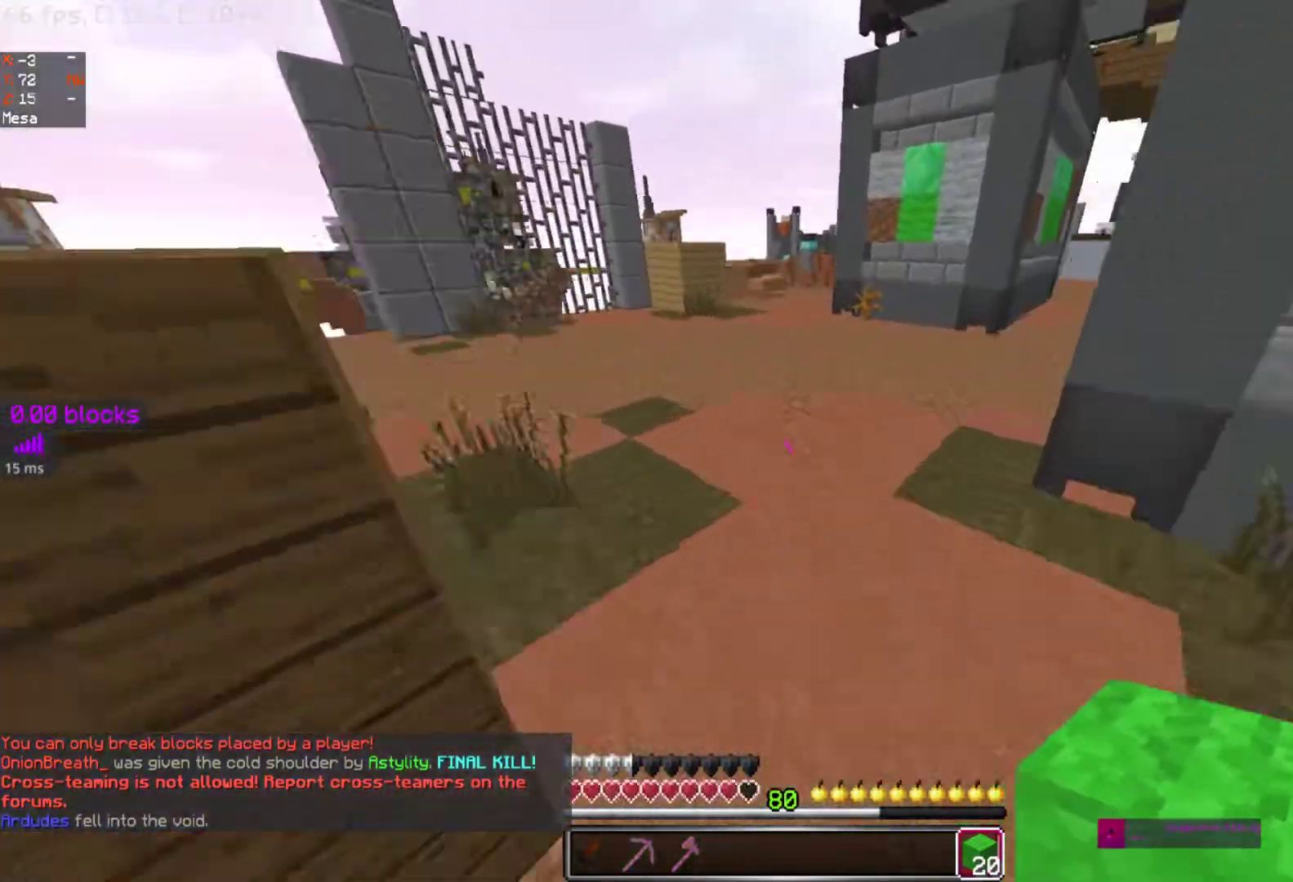
{"keys": ["space", "w"], "mouse": [], "events": []}
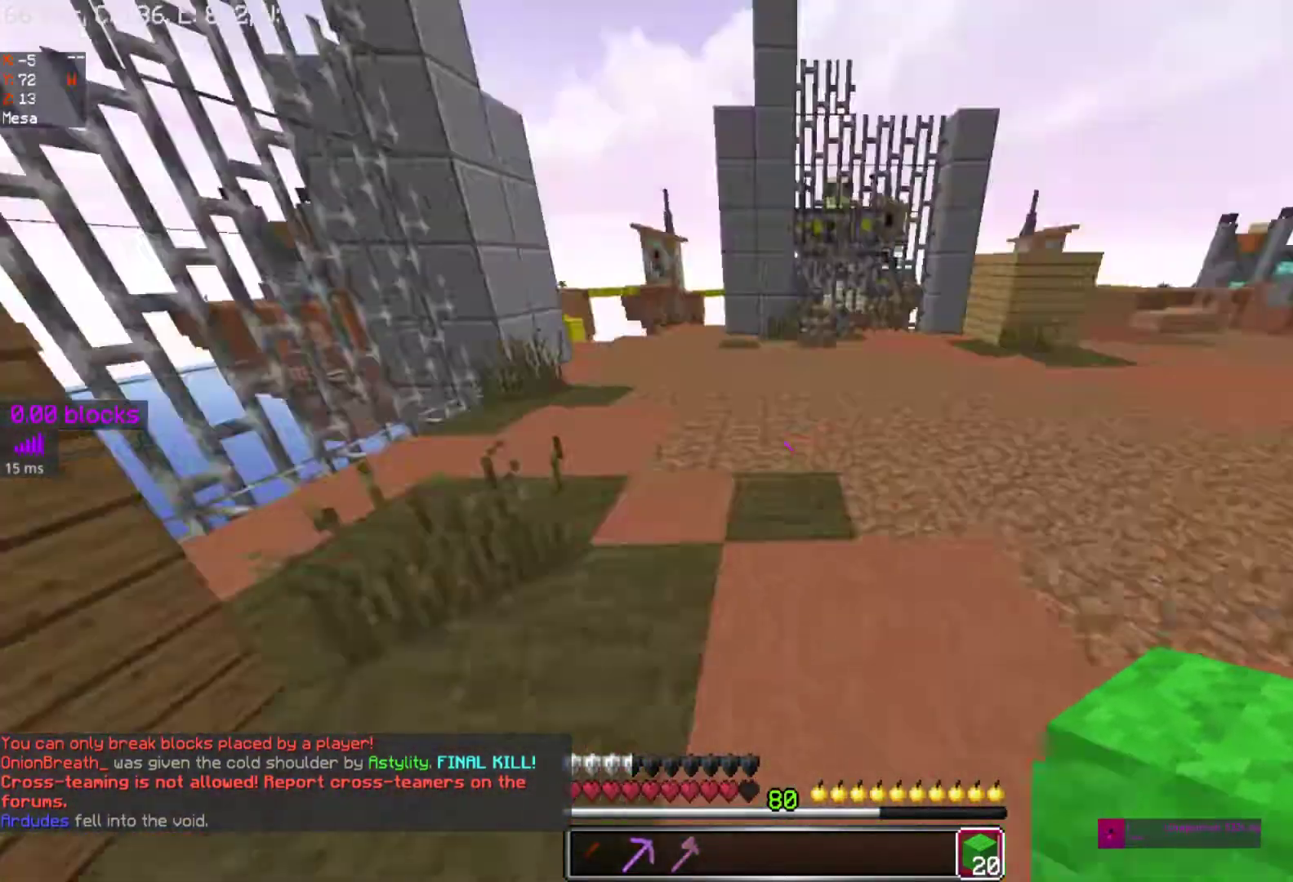
{"keys": ["space", "w"], "mouse": [], "events": []}
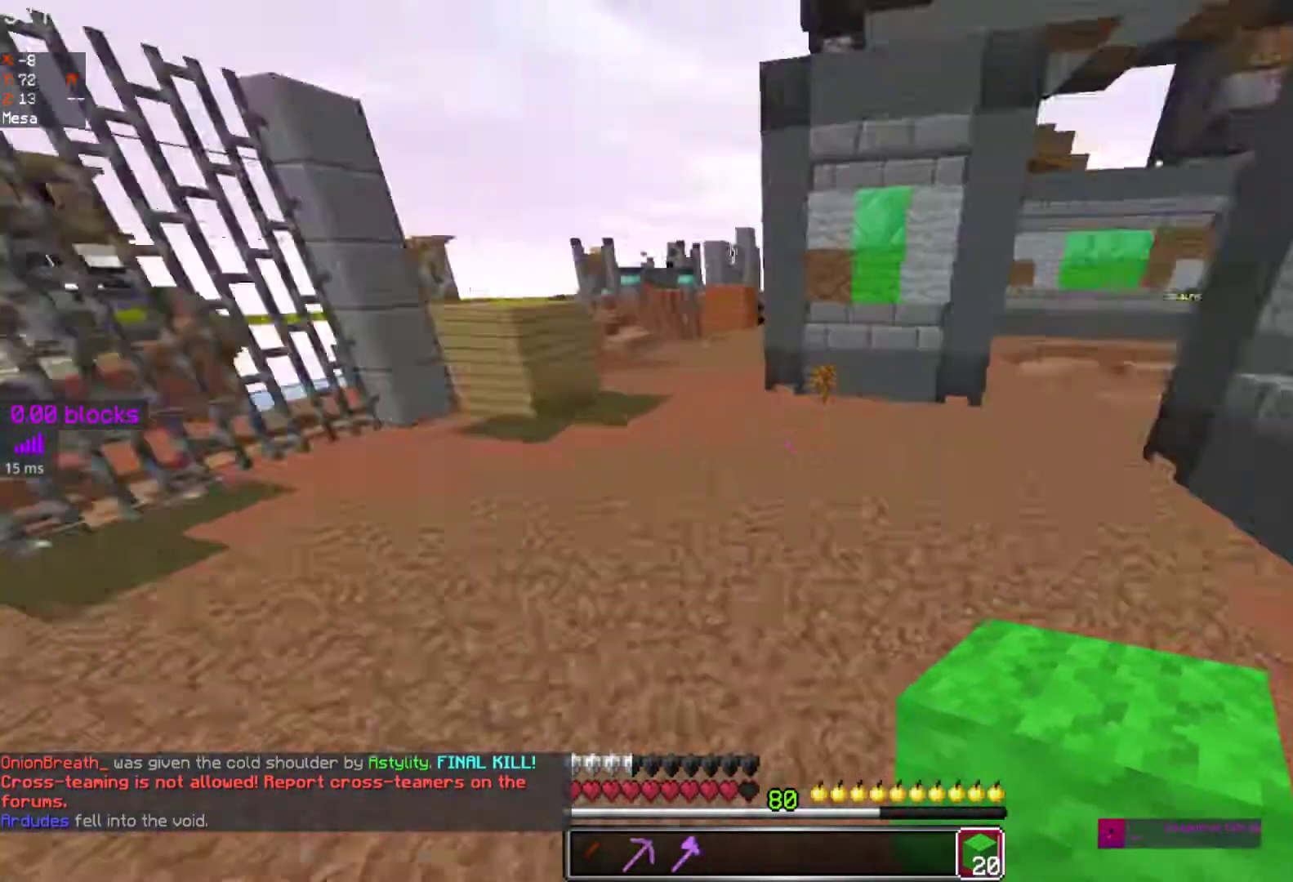
{"keys": ["space", "w"], "mouse": [], "events": [[50, "d", "down"], [433, "d", "up"]]}
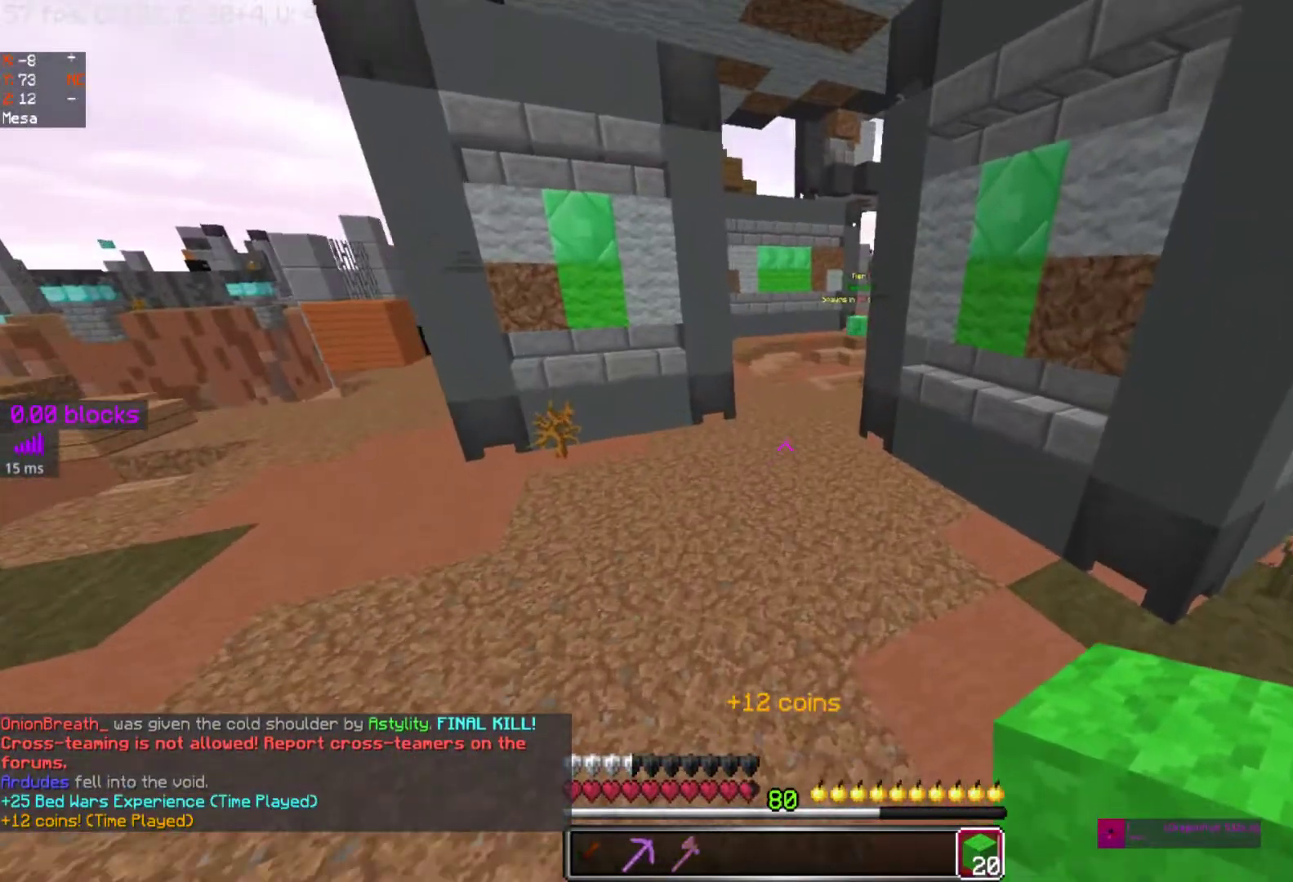
{"keys": ["space", "w"], "mouse": [], "events": []}
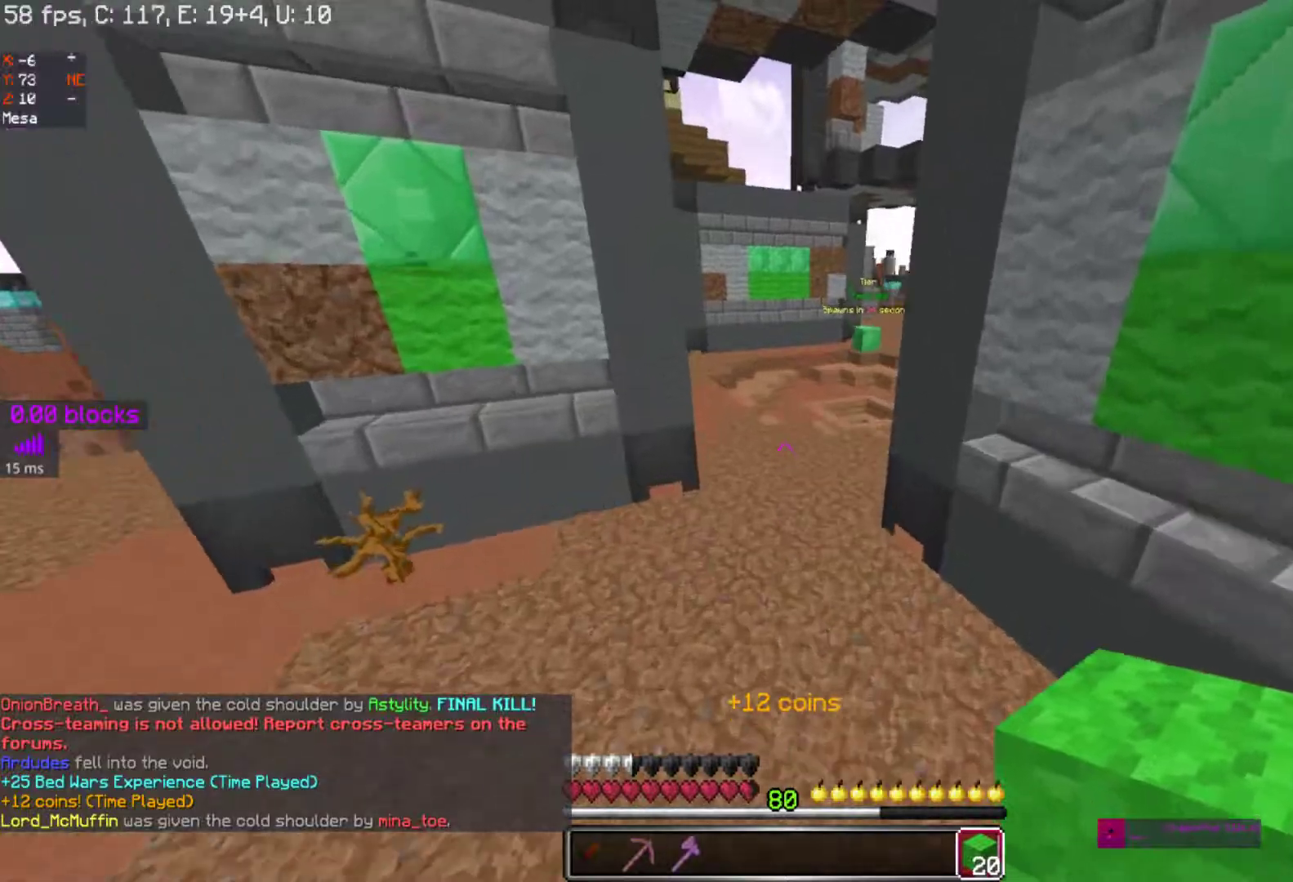
{"keys": ["space", "w"], "mouse": [], "events": []}
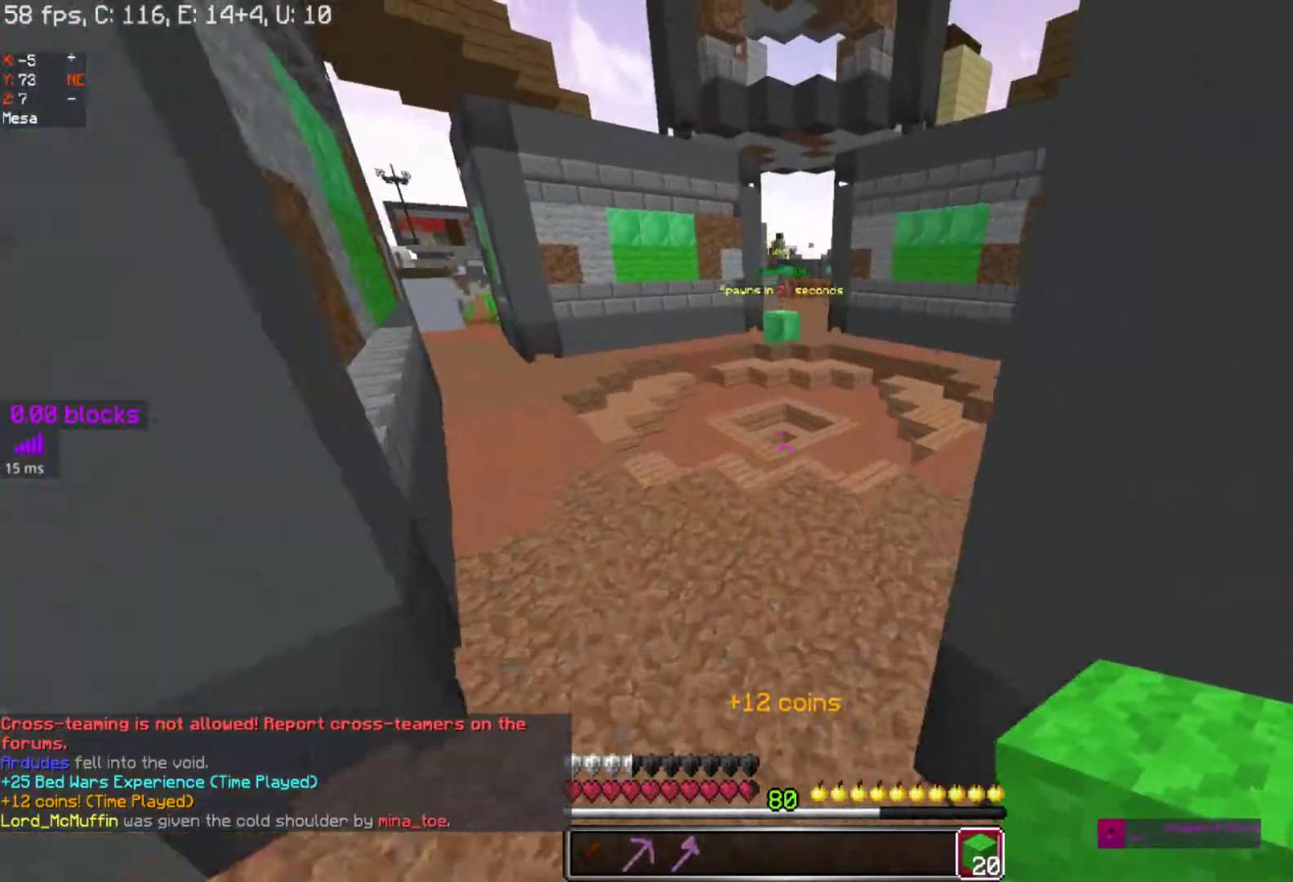
{"keys": ["space", "w"], "mouse": [], "events": []}
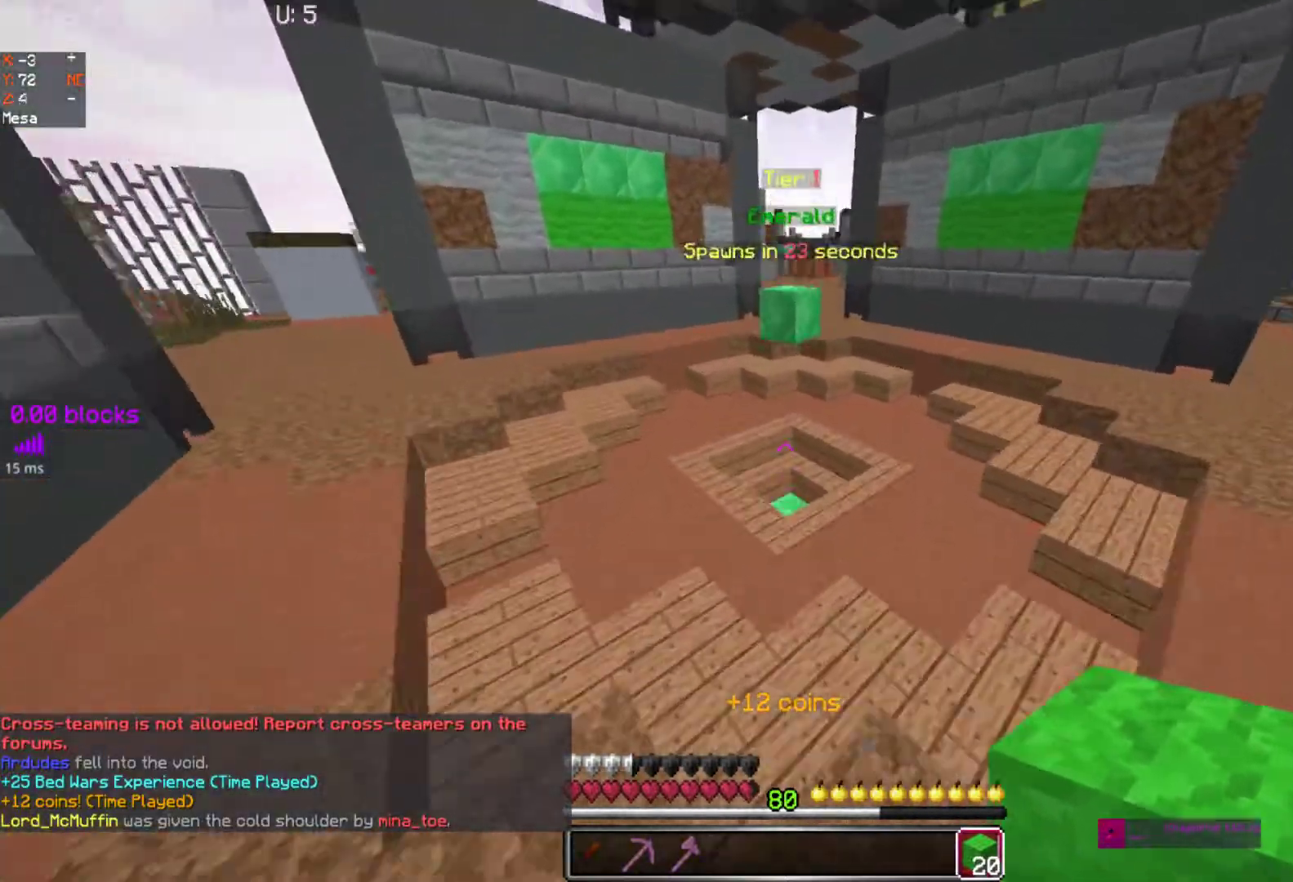
{"keys": ["space", "w"], "mouse": [], "events": []}
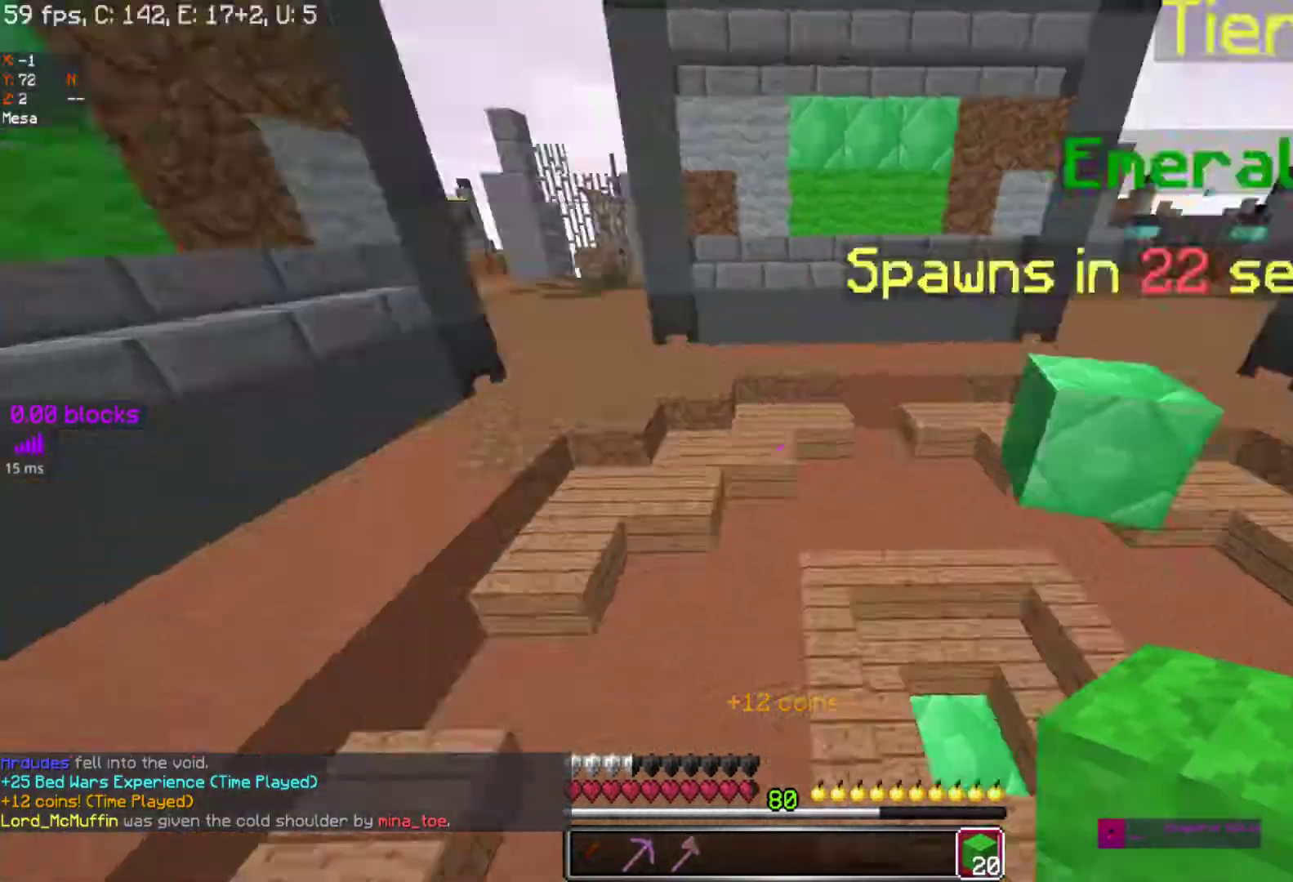
{"keys": ["space", "w"], "mouse": [], "events": []}
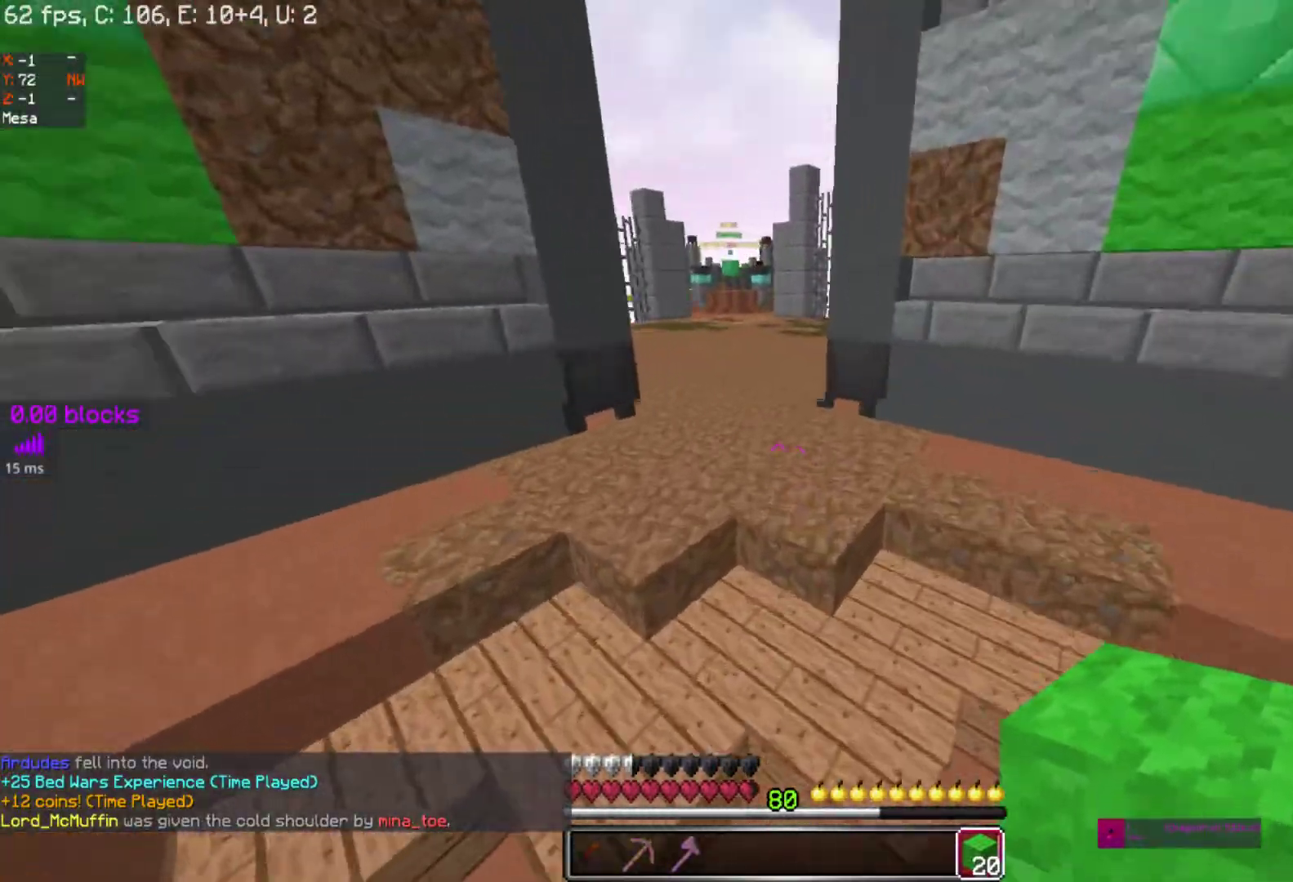
{"keys": ["space", "w"], "mouse": [], "events": []}
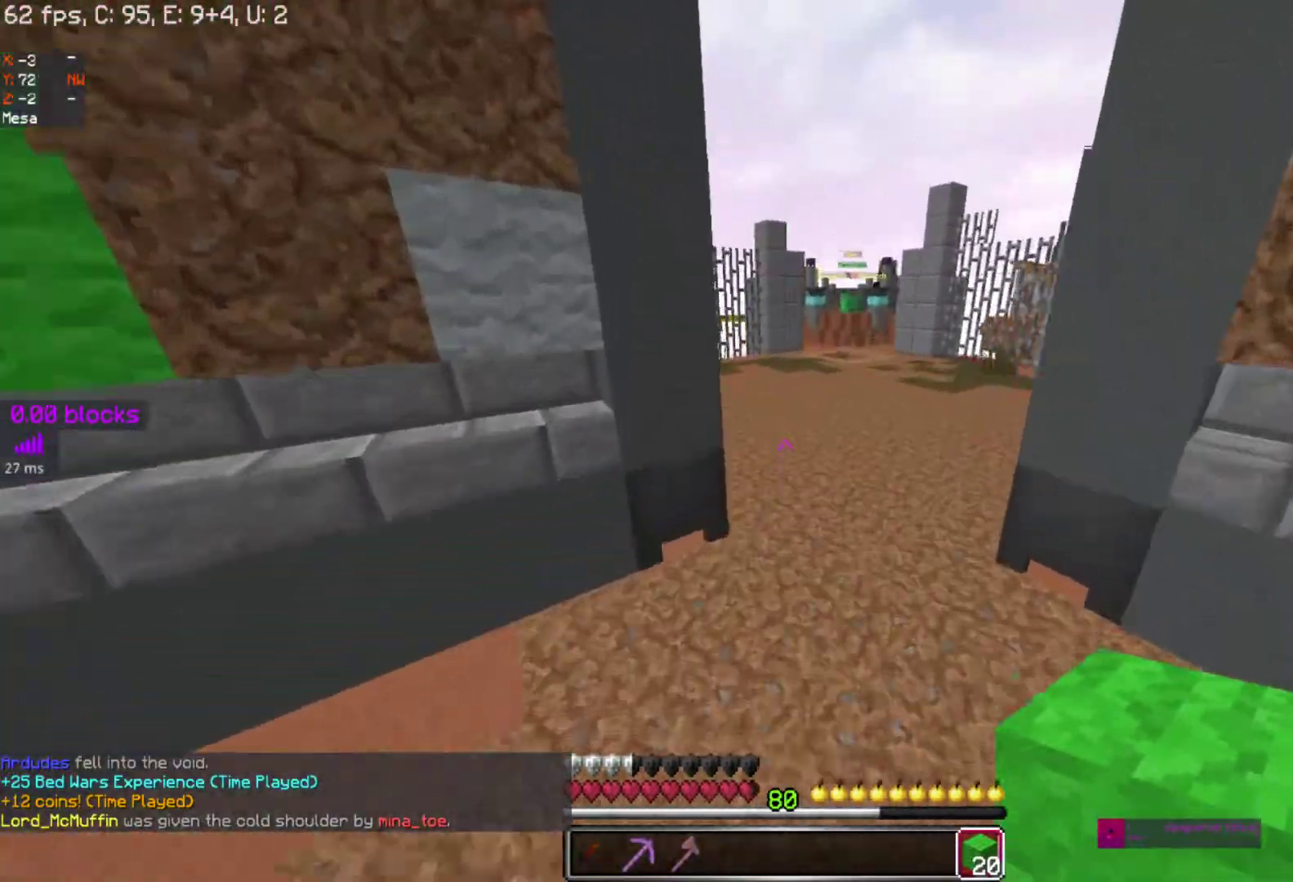
{"keys": ["space", "w"], "mouse": [], "events": [[367, "mouse_right", "down"], [483, "mouse_right", "up"]]}
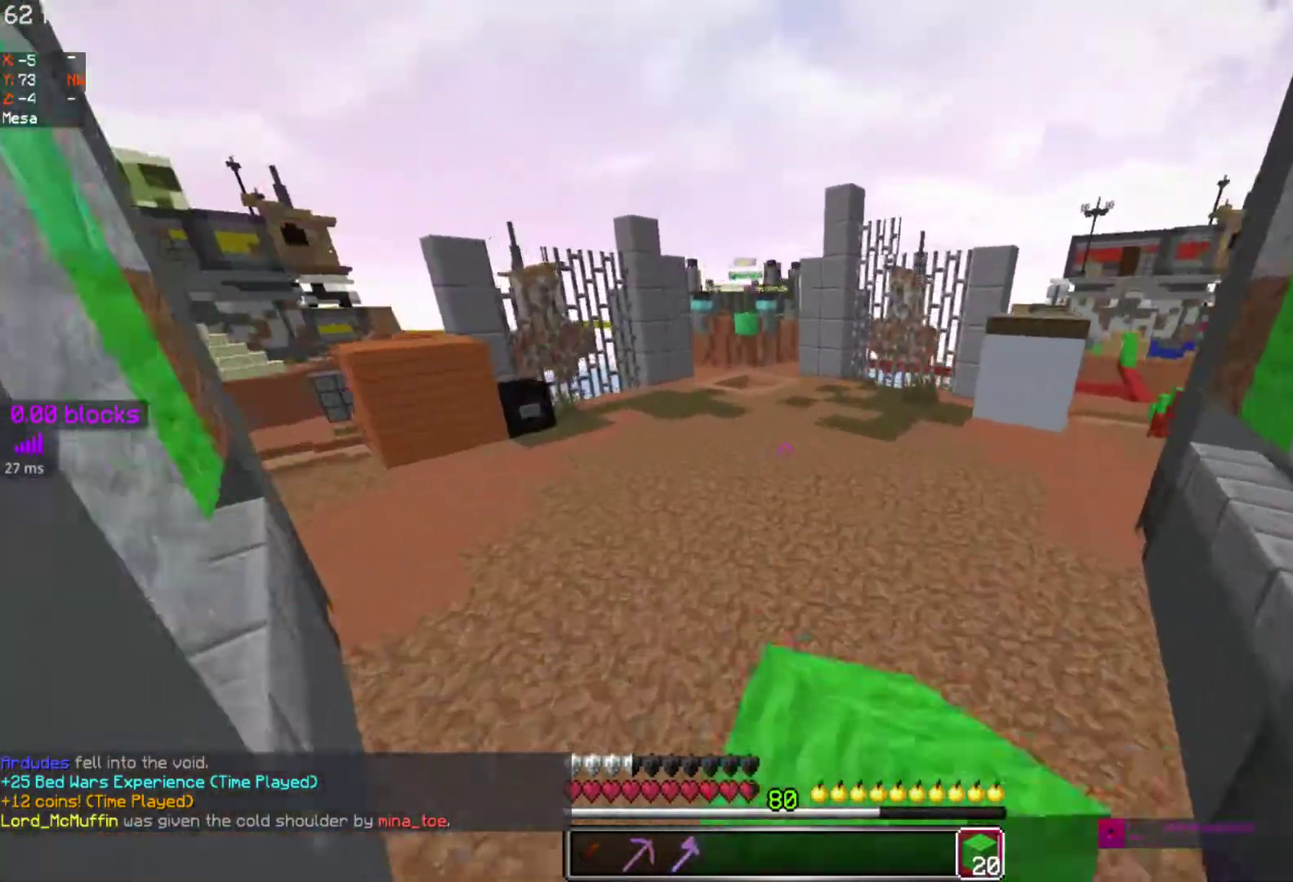
{"keys": ["space", "w"], "mouse": ["right"], "events": [[133, "mouse_right", "down"], [217, "mouse_right", "up"], [267, "mouse_right", "down"]]}
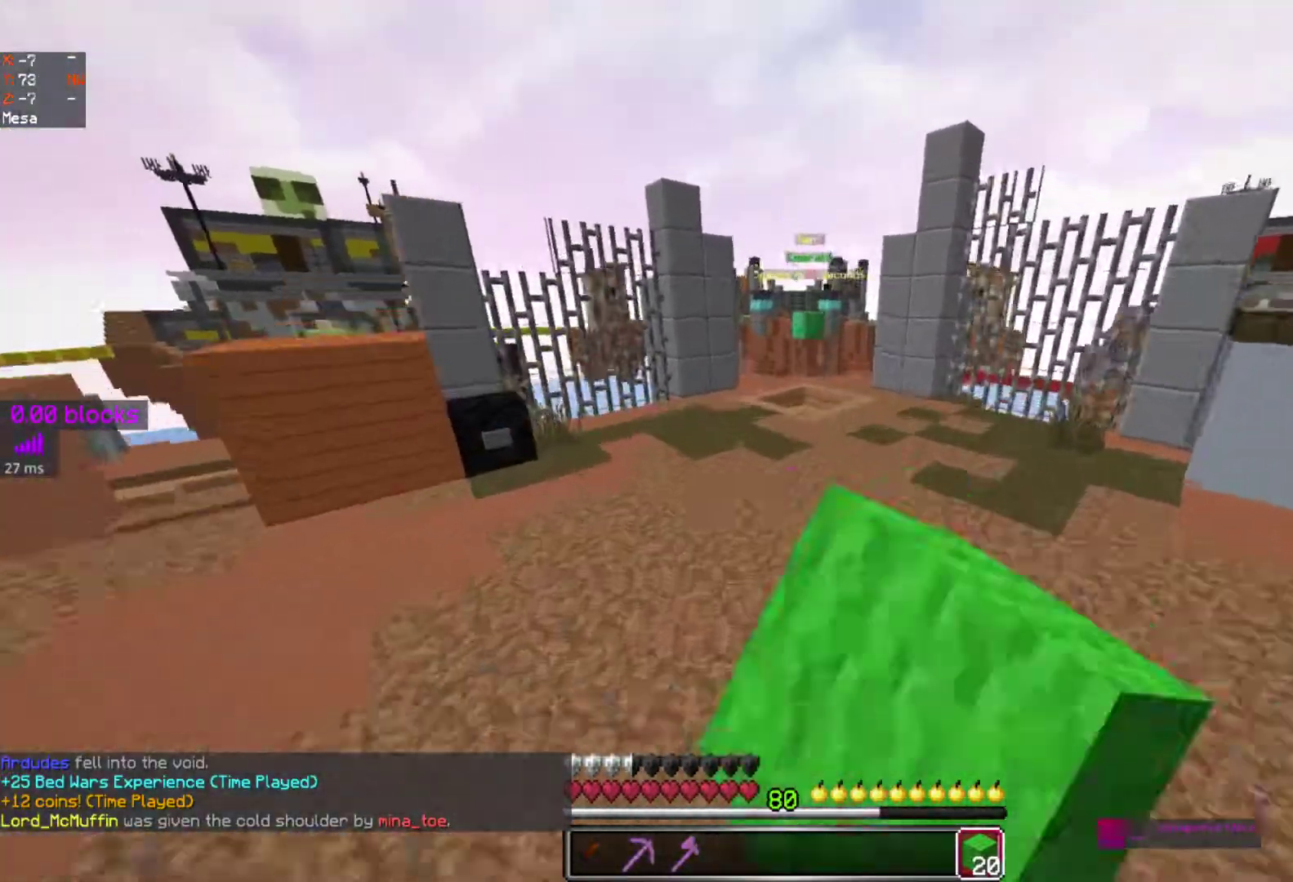
{"keys": ["space", "w"], "mouse": ["right"], "events": [[83, "mouse_right", "up"], [167, "mouse_right", "down"], [317, "mouse_right", "up"], [383, "mouse_right", "down"]]}
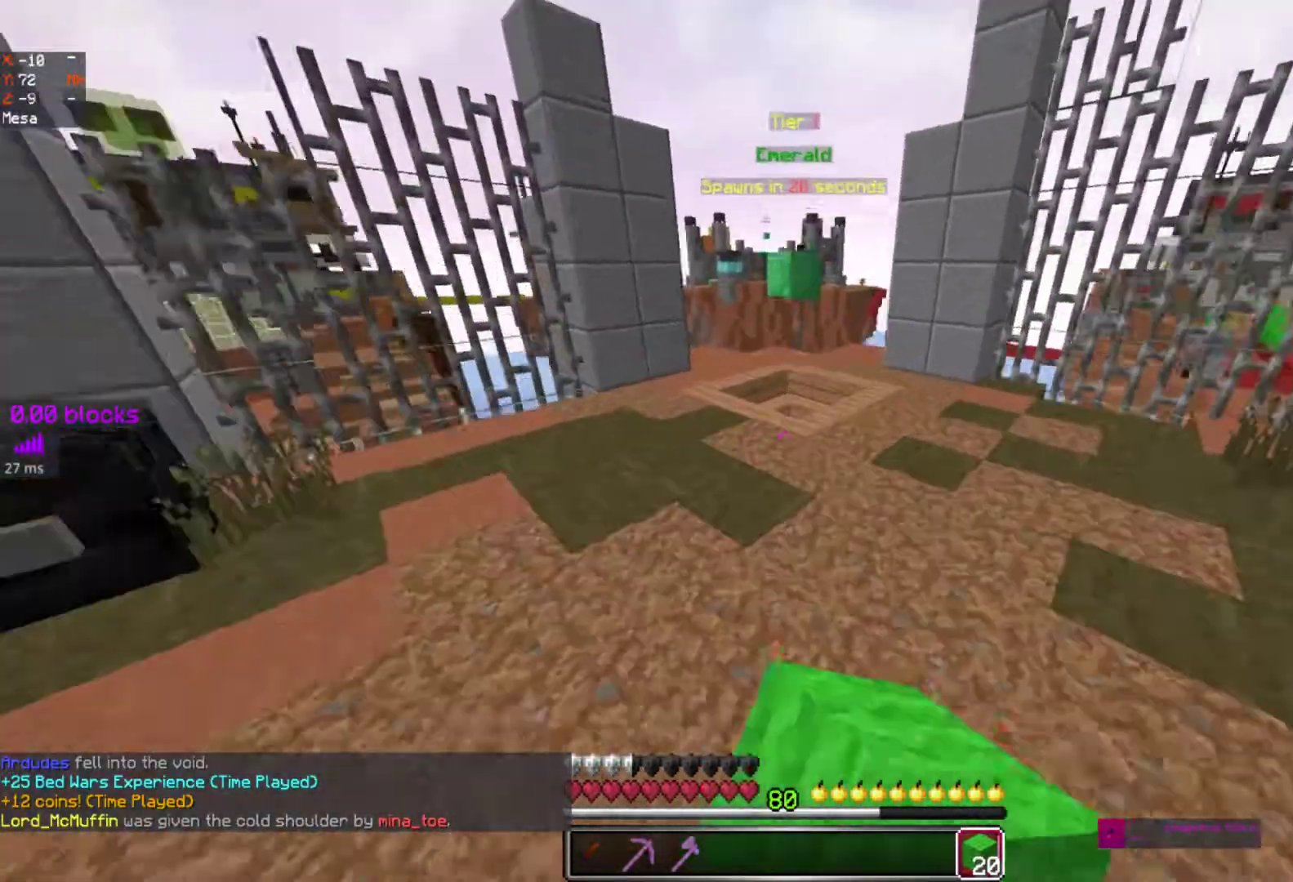
{"keys": ["space", "w"], "mouse": [], "events": [[17, "mouse_right", "up"]]}
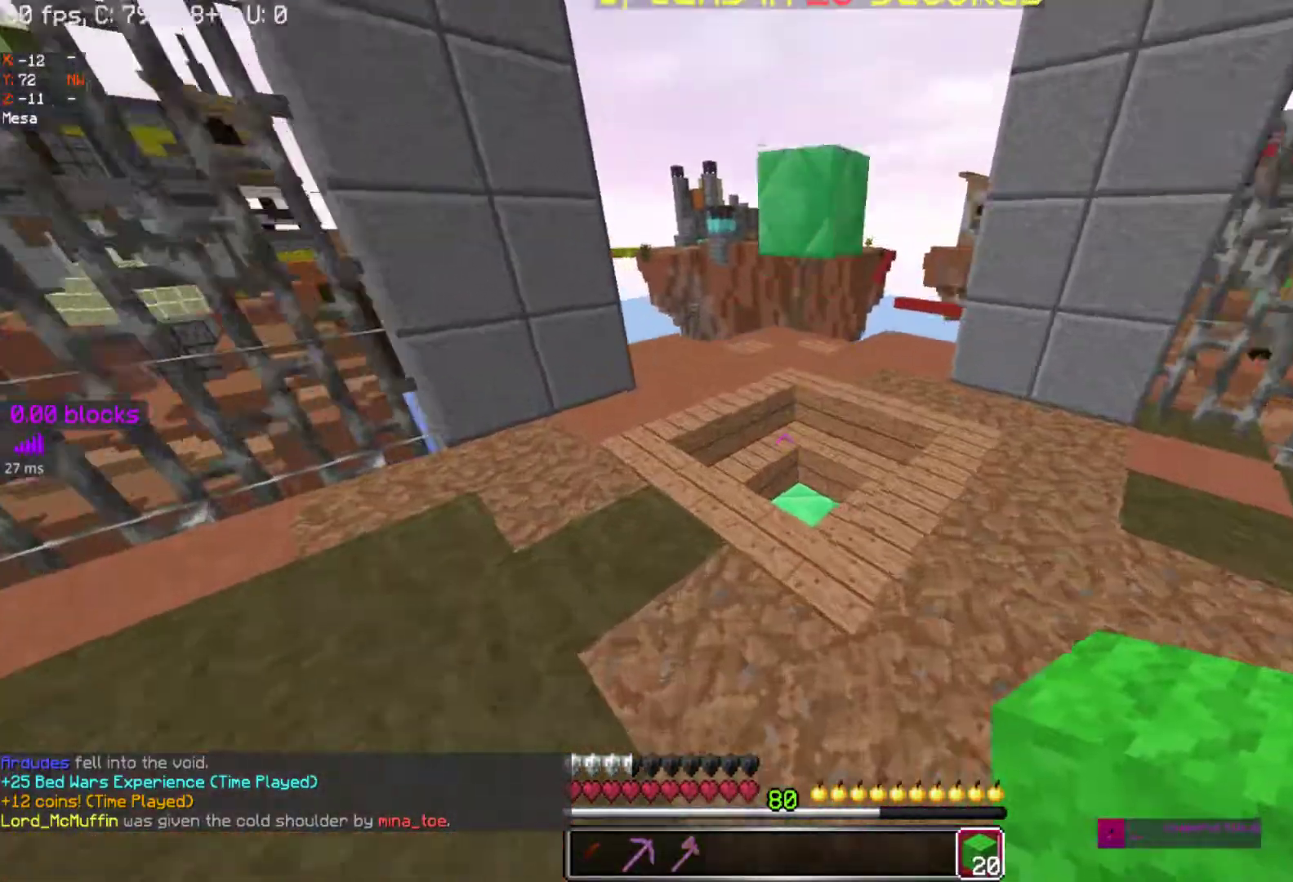
{"keys": [], "mouse": [], "events": [[183, "space", "up"], [450, "w", "up"]]}
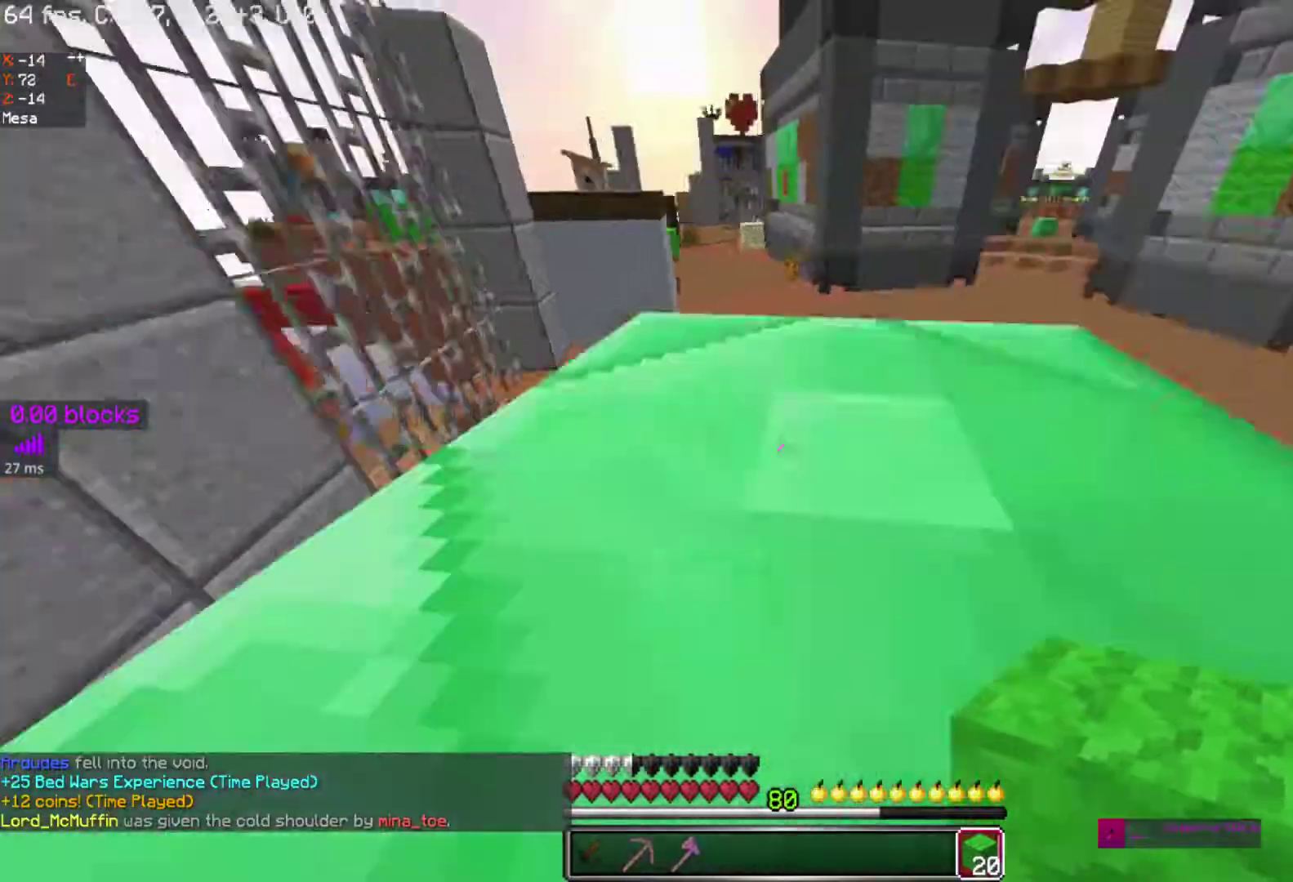
{"keys": [], "mouse": ["right"], "events": [[50, "s", "down"], [183, "a", "down"], [267, "a", "up"], [267, "s", "up"], [467, "mouse_right", "down"]]}
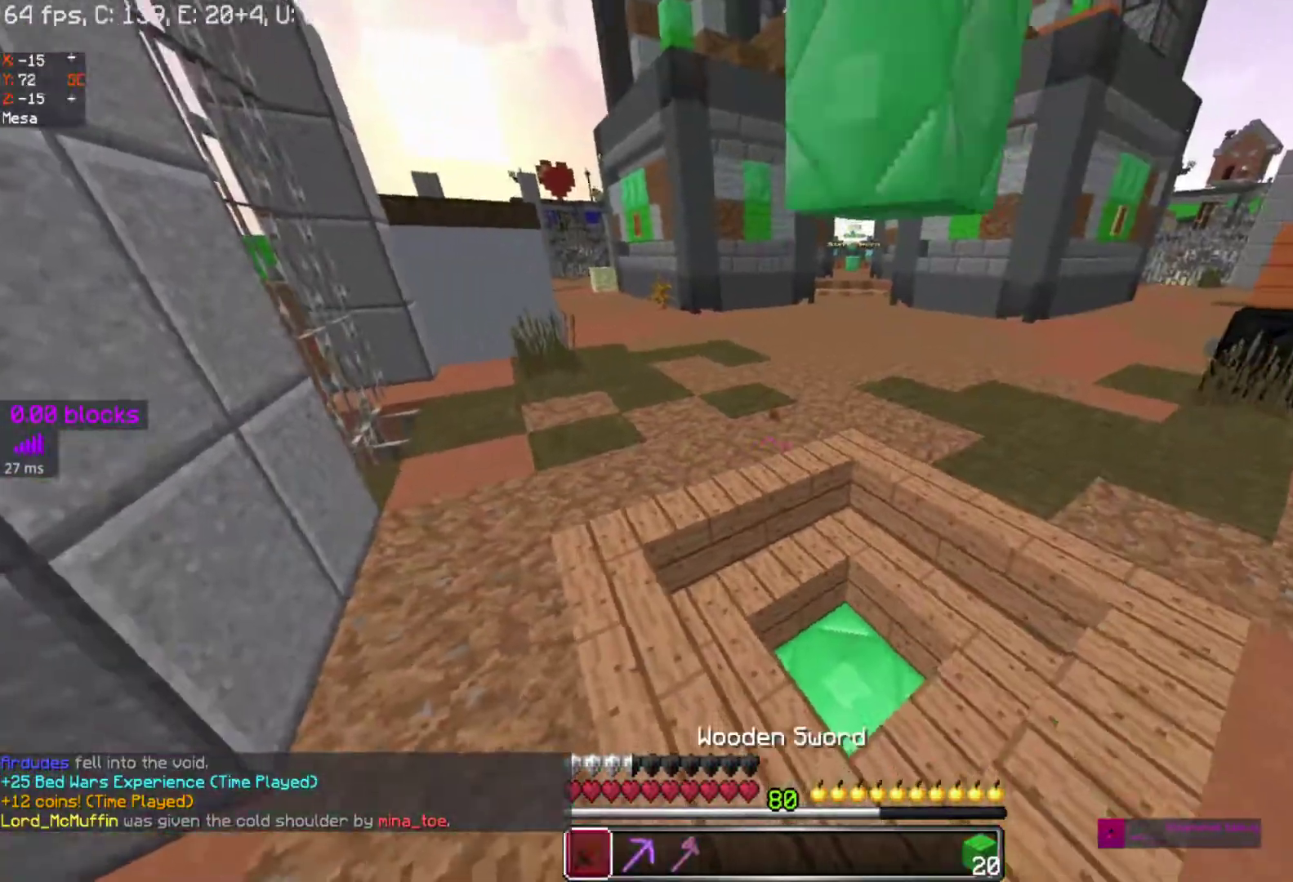
{"keys": ["d", "s"], "mouse": ["right"]}
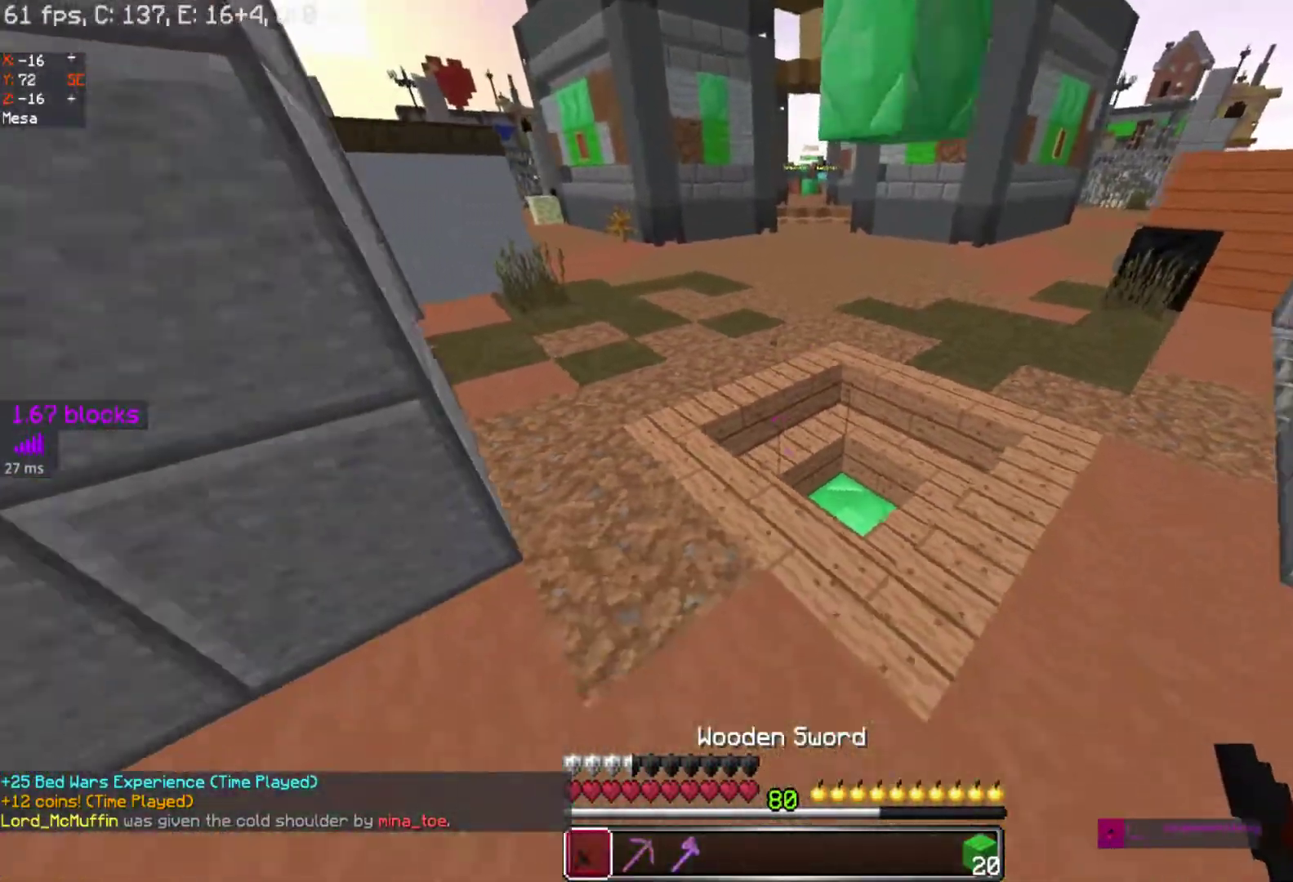
{"keys": ["space", "w"], "mouse": [], "events": [[50, "s", "up"], [200, "d", "up"], [200, "w", "down"], [367, "mouse_right", "up"], [417, "mouse_right", "down"], [450, "space", "down"], [500, "mouse_right", "up"]]}
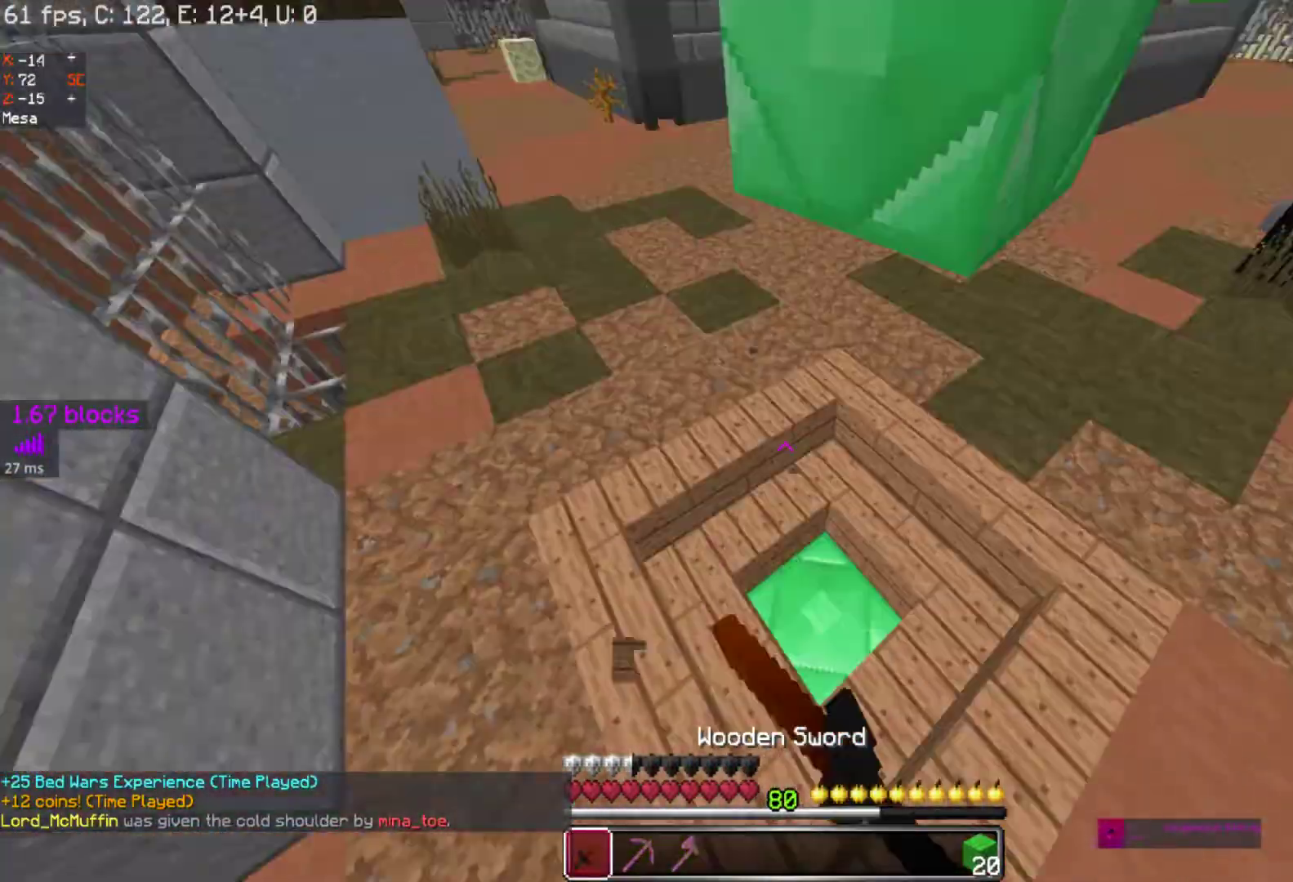
{"keys": ["space", "w"], "mouse": [], "events": []}
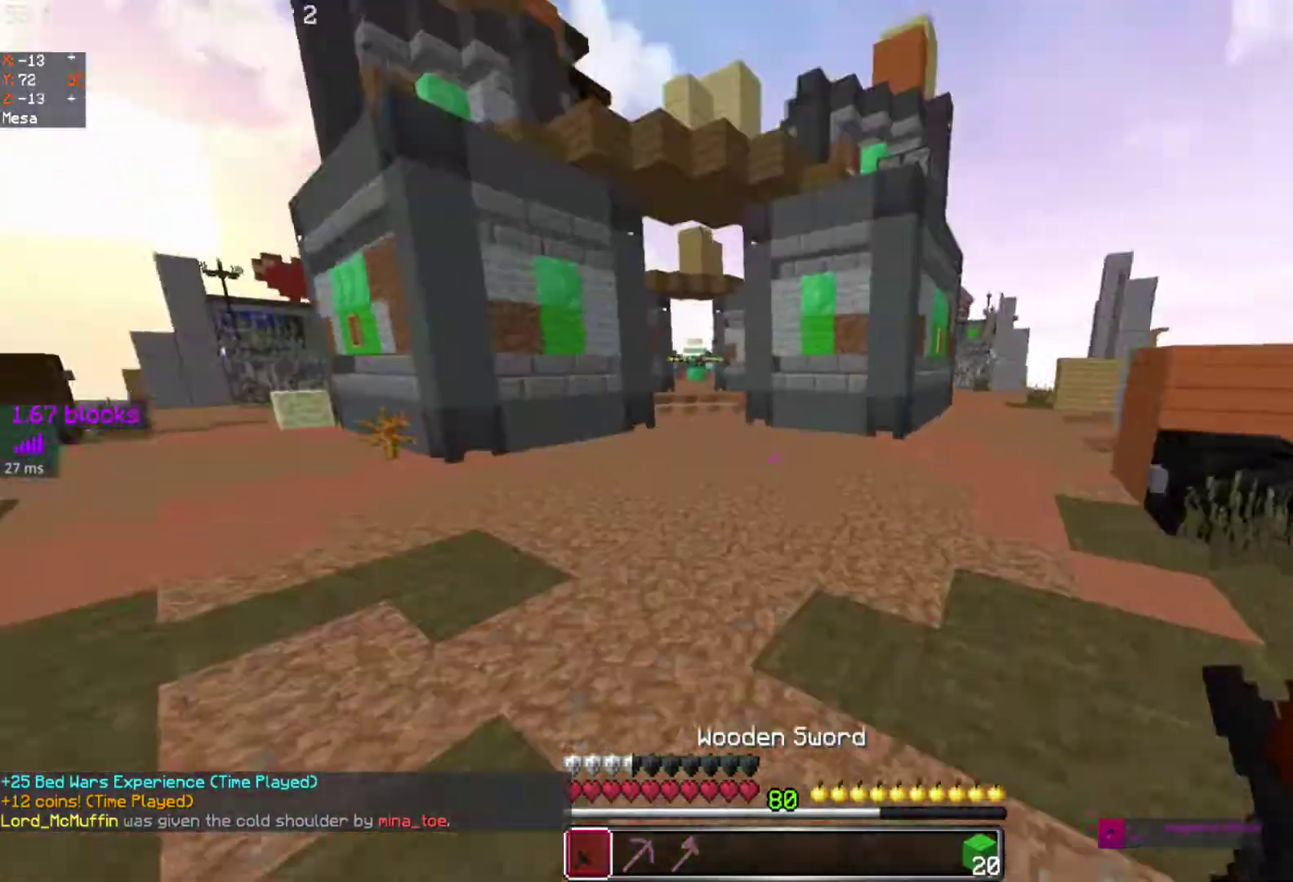
{"keys": ["space", "w"], "mouse": ["right"], "events": [[83, "mouse_right", "down"], [167, "mouse_right", "up"], [267, "mouse_right", "down"], [433, "mouse_right", "up"], [483, "mouse_right", "down"]]}
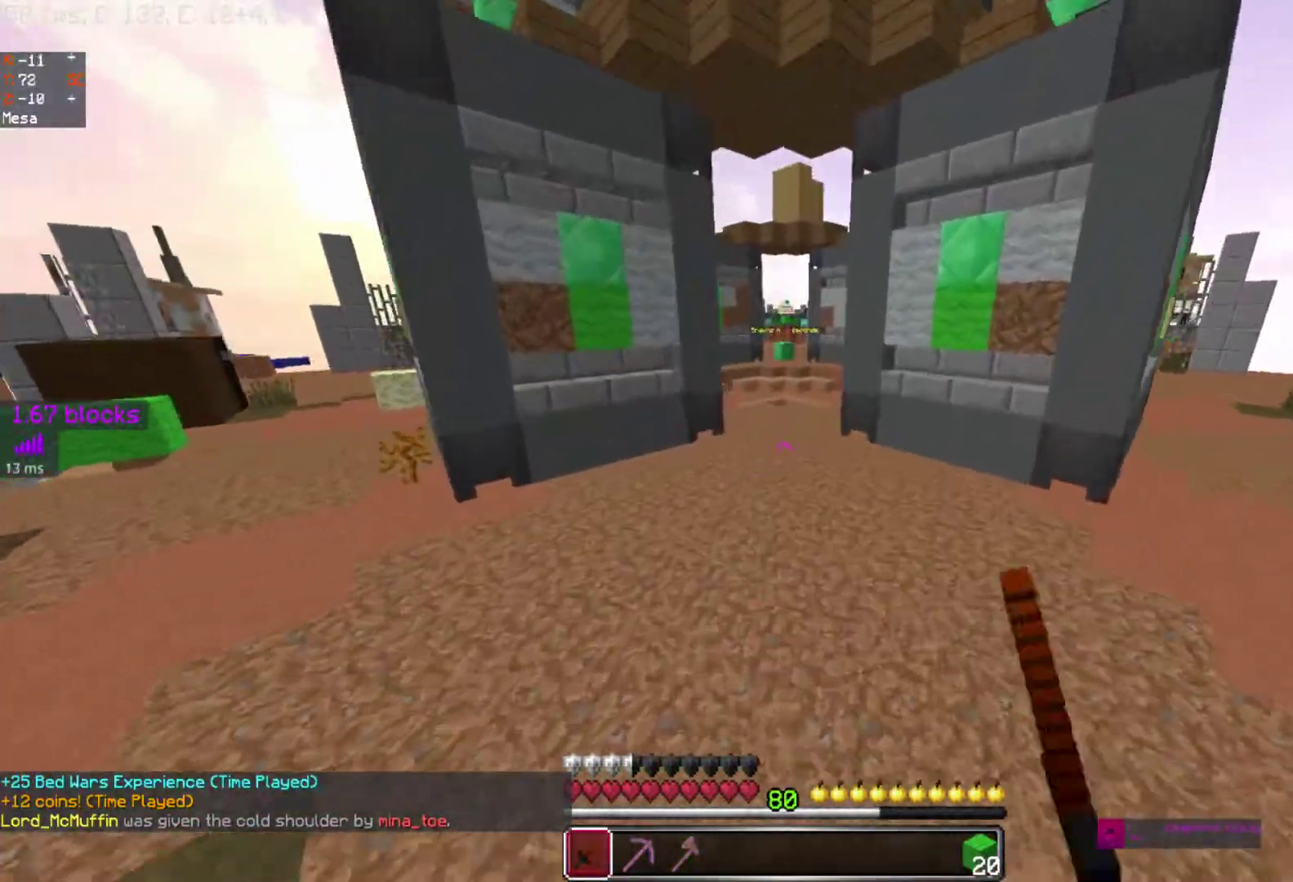
{"keys": ["space", "w"], "mouse": [], "events": [[83, "mouse_right", "up"]]}
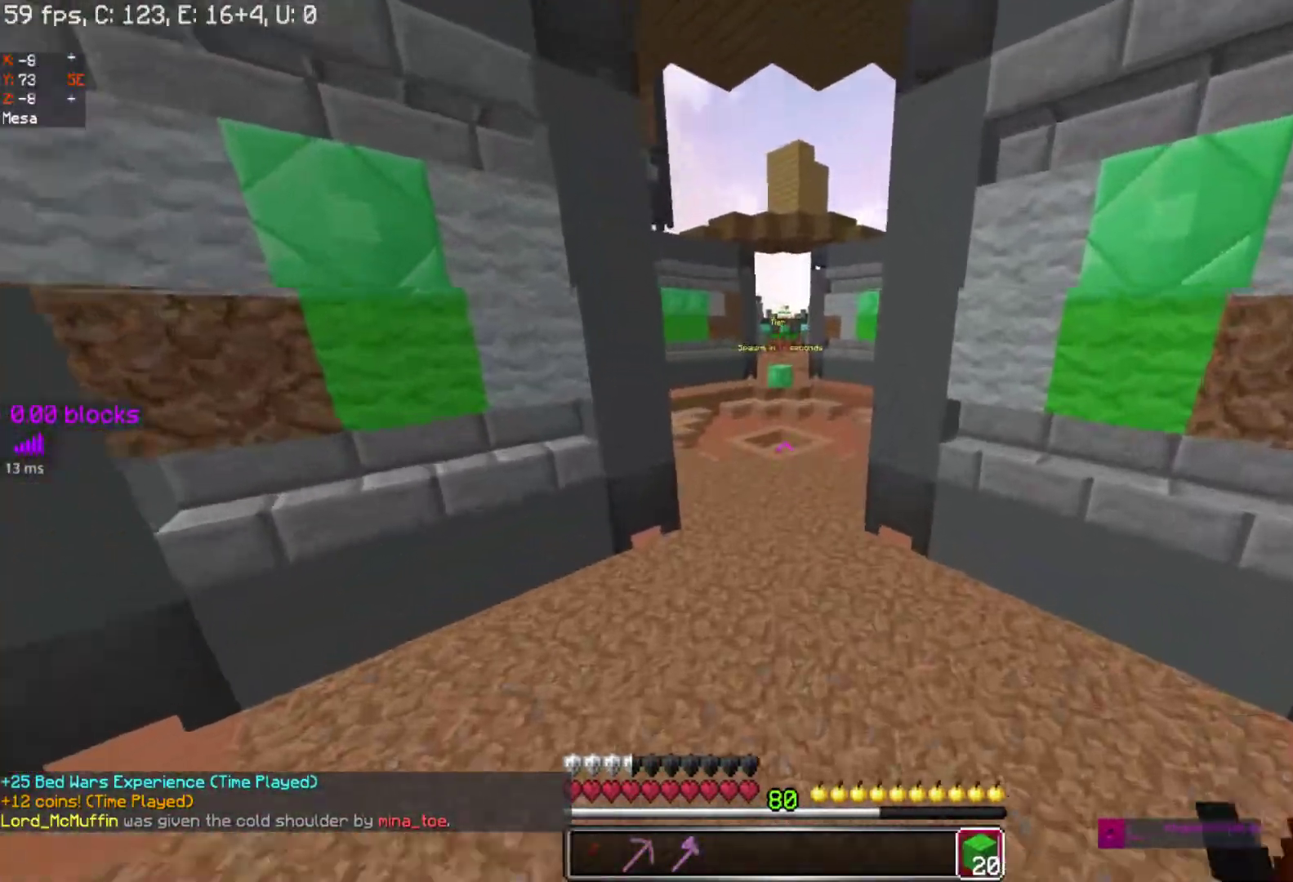
{"keys": ["space", "w"], "mouse": ["right"], "events": [[217, "mouse_right", "down"], [300, "mouse_right", "up"], [483, "mouse_right", "down"]]}
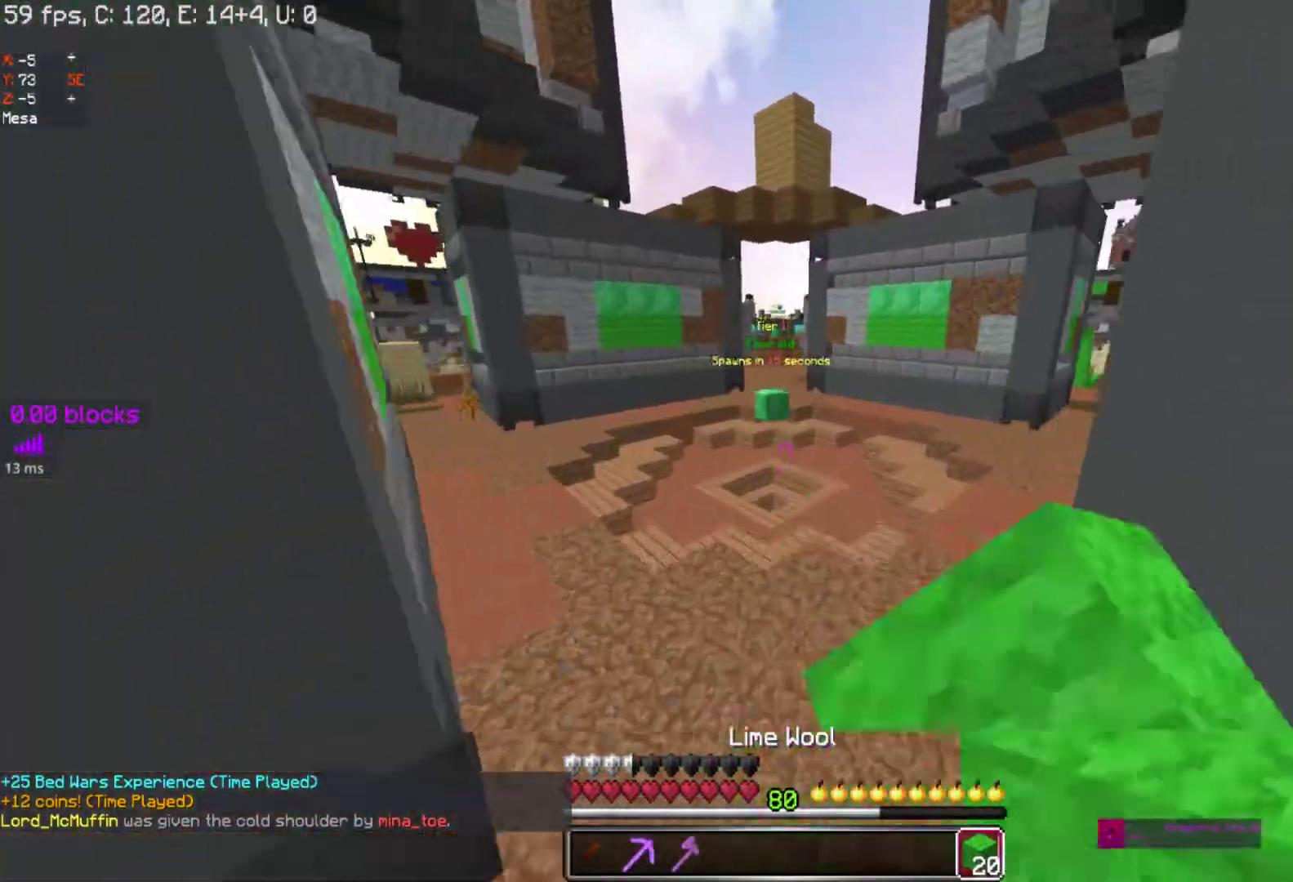
{"keys": ["space", "w"], "mouse": ["right"], "events": [[83, "mouse_right", "up"], [217, "mouse_right", "down"], [367, "mouse_right", "up"], [450, "mouse_right", "down"]]}